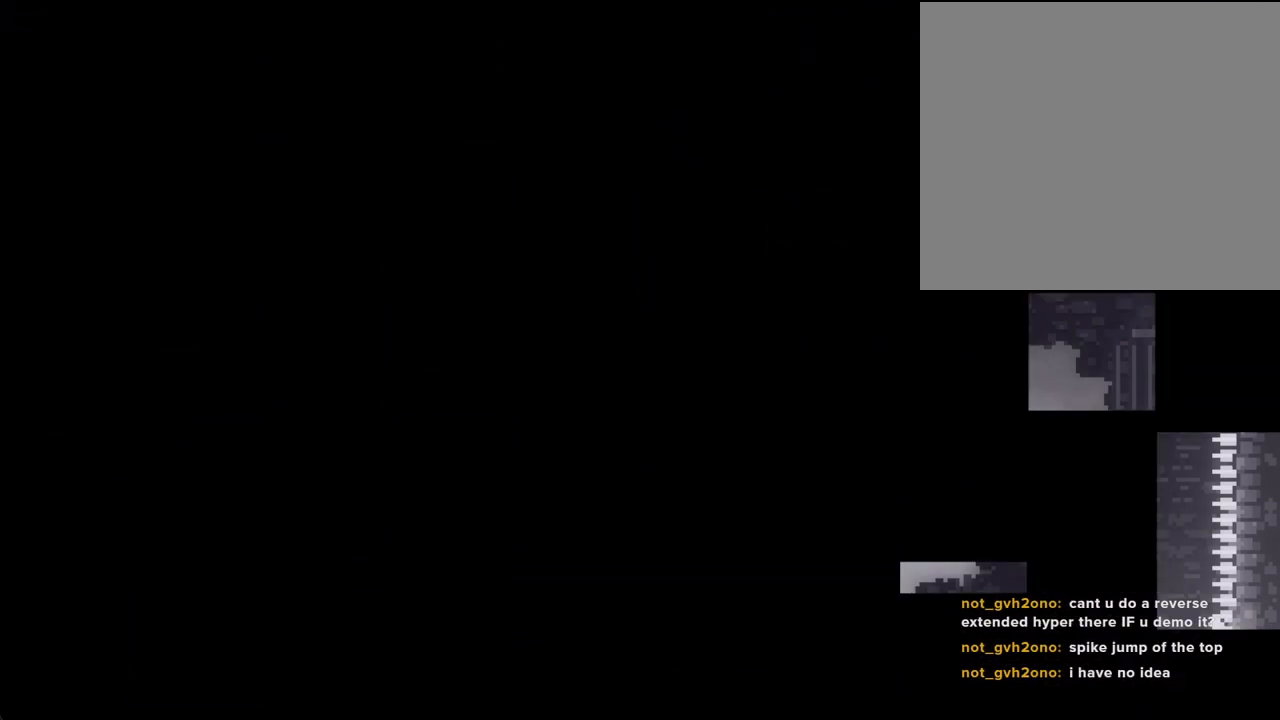
Gameplay with a controller (Nintendo layout); each line is a JSON object with the inputs held at the frame after it. "events" lists button and stick changes between this image and that frame as [ms after this image, input, new state], when the widget could be followed in between. Not read: HOME L1 L3 R1 R3.
{"buttons": [], "left_stick": "center", "right_stick": "center", "events": []}
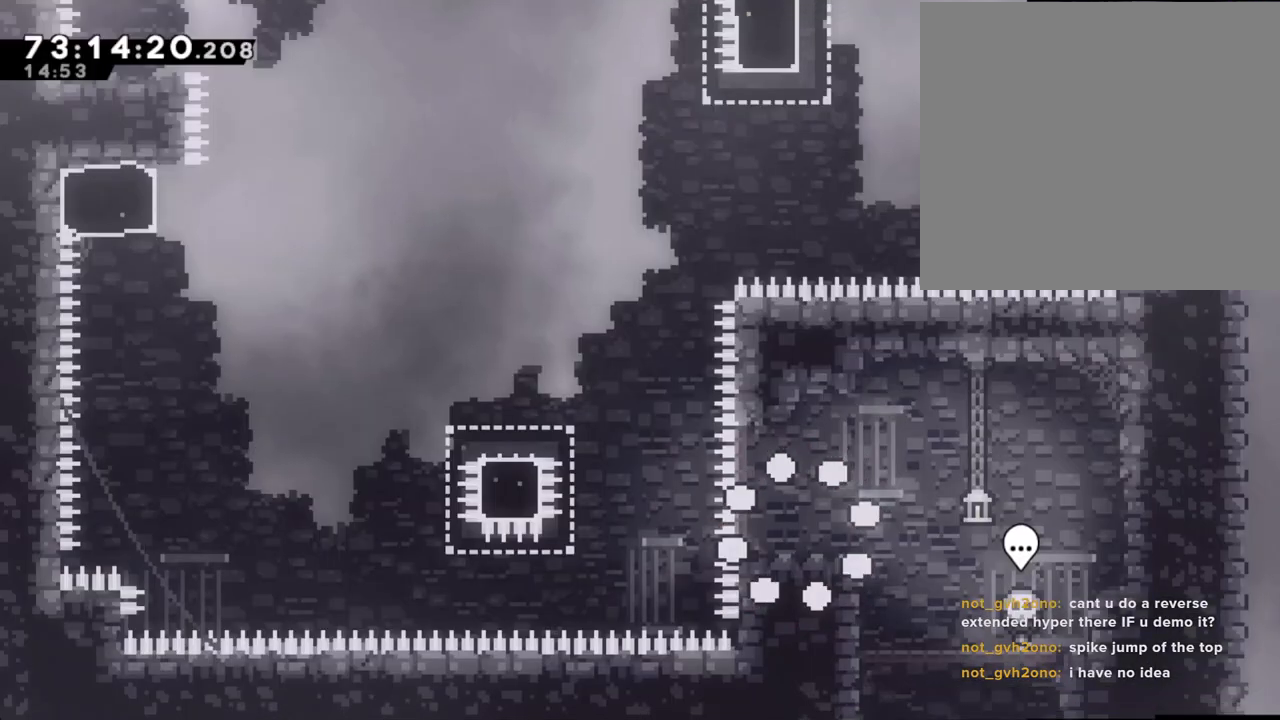
{"buttons": ["A"], "left_stick": "left", "right_stick": "center", "events": [[369, "left_stick", "left"], [503, "A", "down"]]}
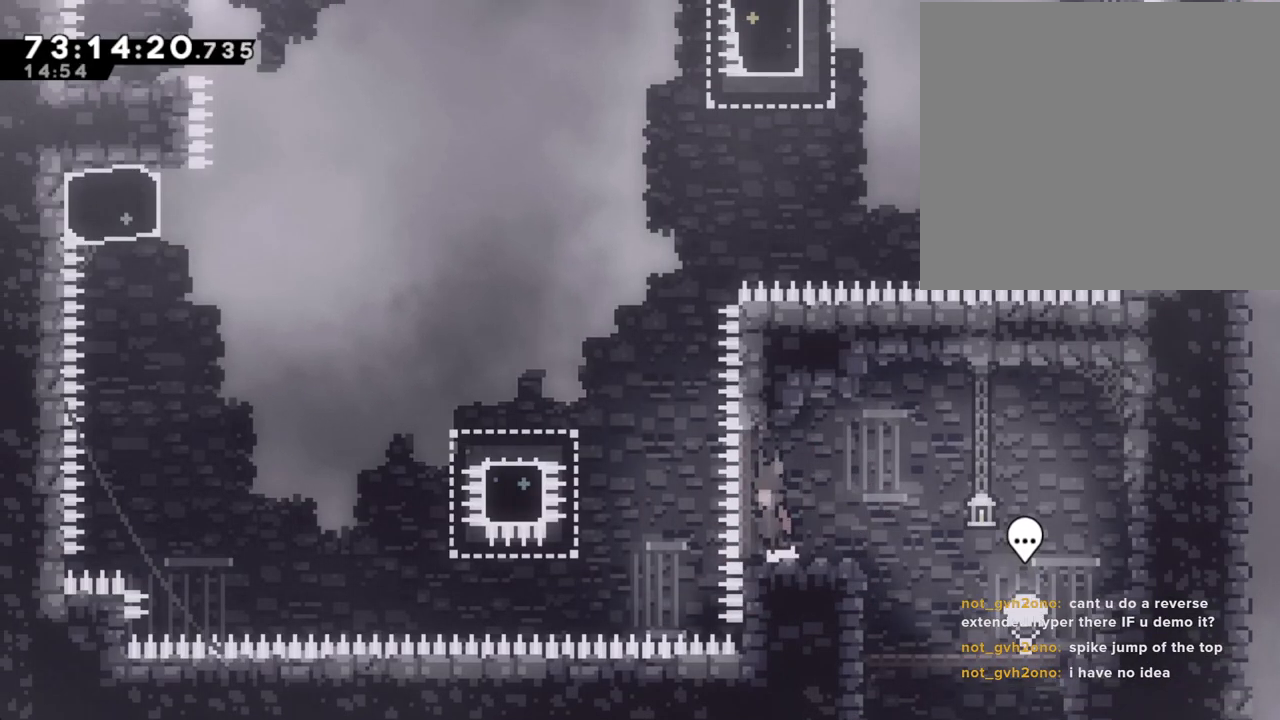
{"buttons": [], "left_stick": "left", "right_stick": "center", "events": [[302, "A", "up"], [385, "X", "down"], [469, "X", "up"]]}
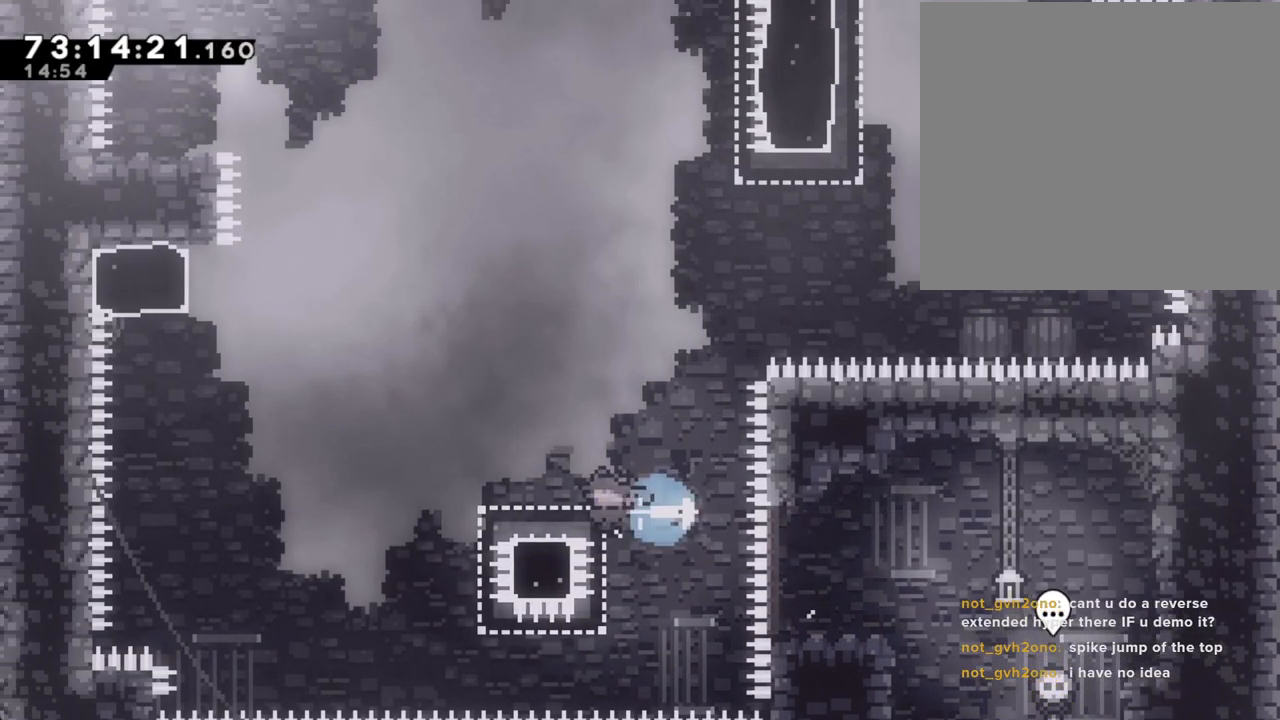
{"buttons": ["X"], "left_stick": "up", "right_stick": "center", "events": [[67, "A", "down"], [369, "A", "up"], [452, "X", "down"], [486, "left_stick", "up"]]}
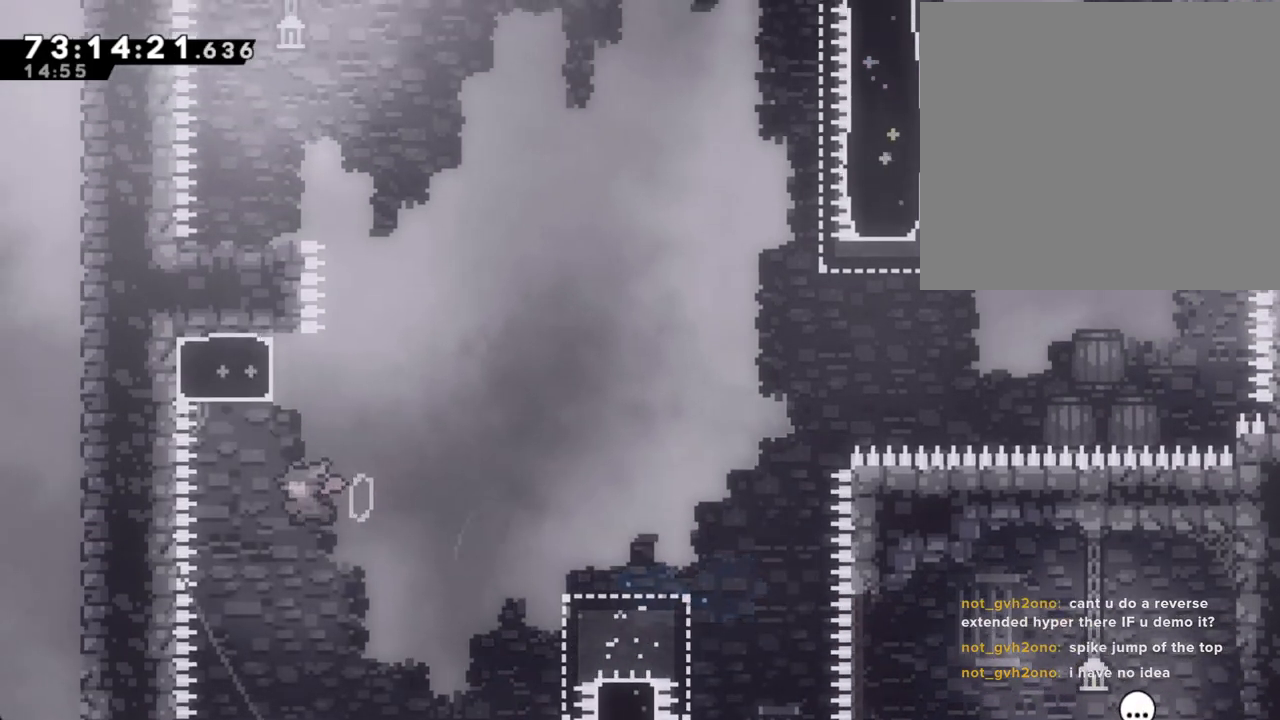
{"buttons": ["A"], "left_stick": "left", "right_stick": "center", "events": [[67, "X", "up"], [150, "A", "down"], [217, "left_stick", "left"]]}
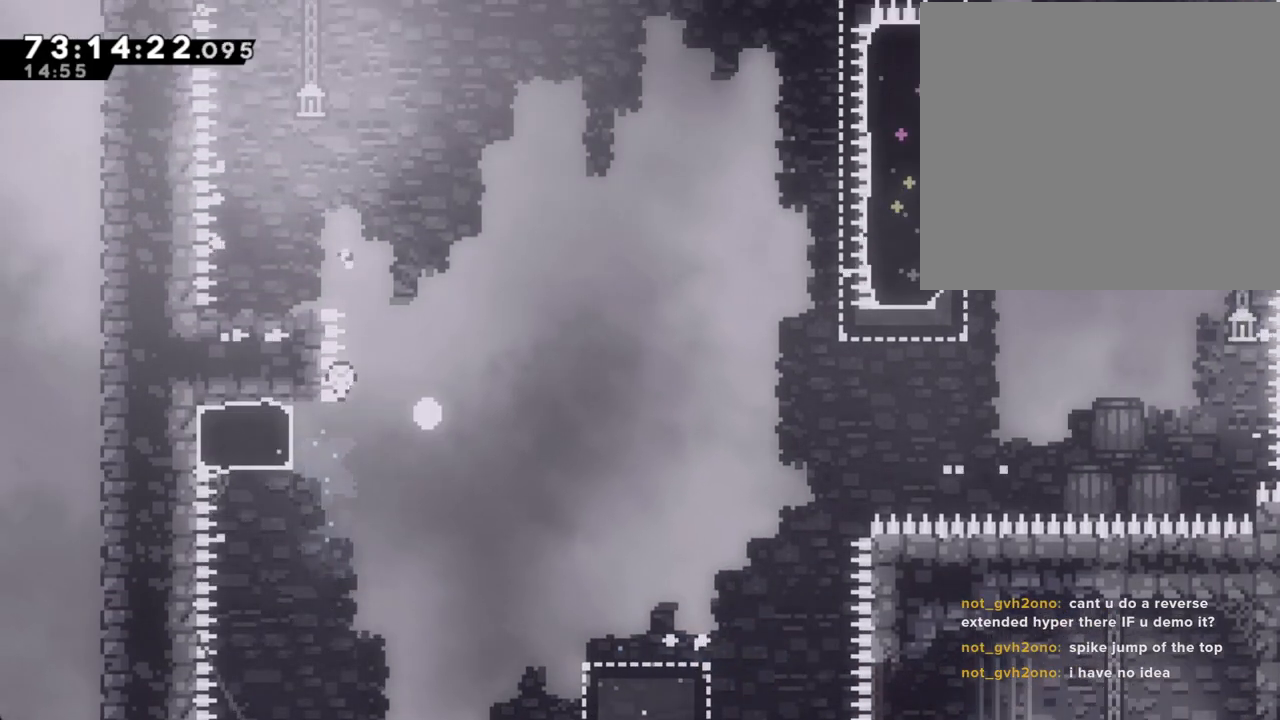
{"buttons": [], "left_stick": "center", "right_stick": "center", "events": [[50, "A", "up"], [151, "A", "down"], [151, "left_stick", "center"], [285, "A", "up"], [369, "A", "down"], [453, "A", "up"]]}
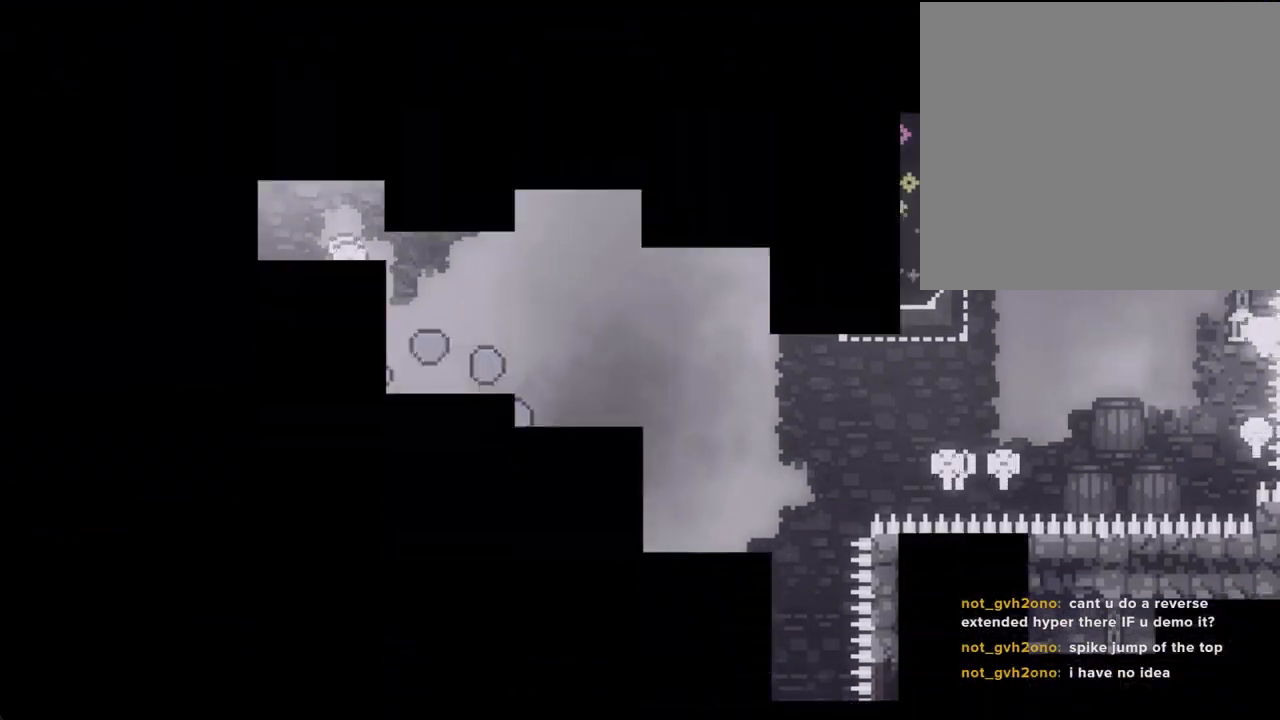
{"buttons": [], "left_stick": "center", "right_stick": "center", "events": []}
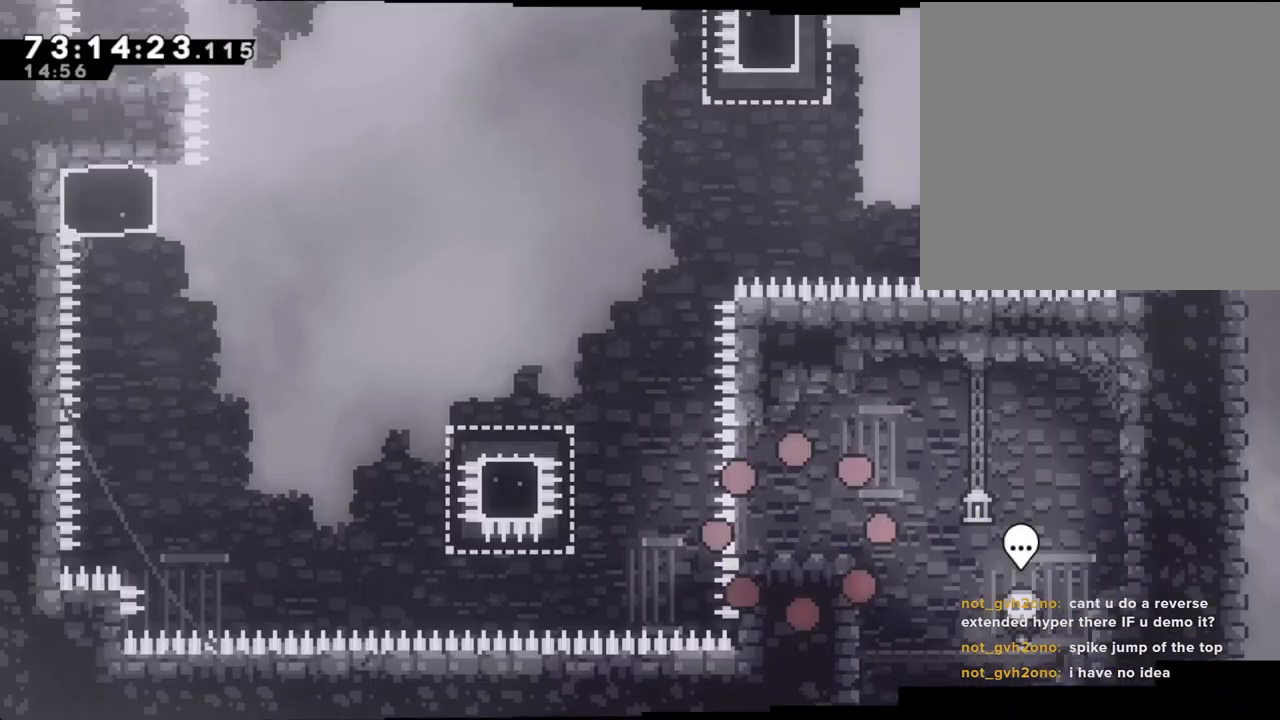
{"buttons": ["A"], "left_stick": "left", "right_stick": "center", "events": [[285, "left_stick", "left"], [386, "A", "down"]]}
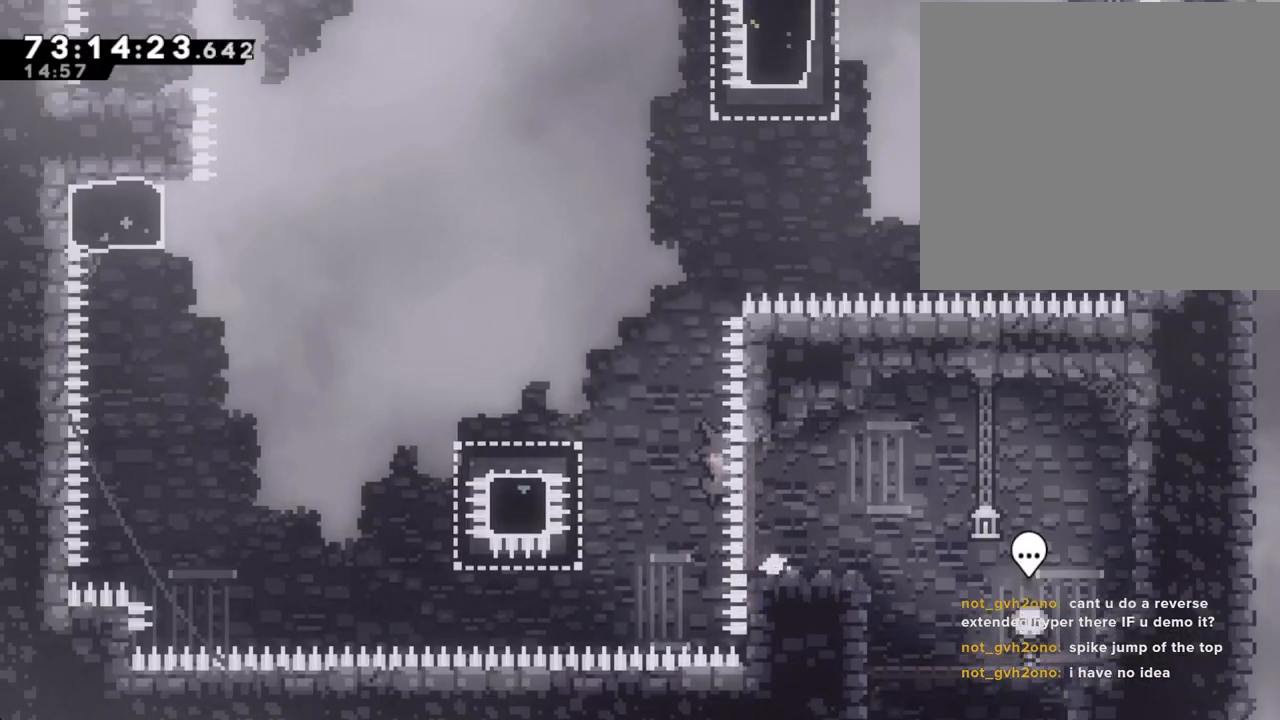
{"buttons": ["A"], "left_stick": "left", "right_stick": "center", "events": [[134, "A", "up"], [235, "X", "down"], [318, "X", "up"], [436, "A", "down"]]}
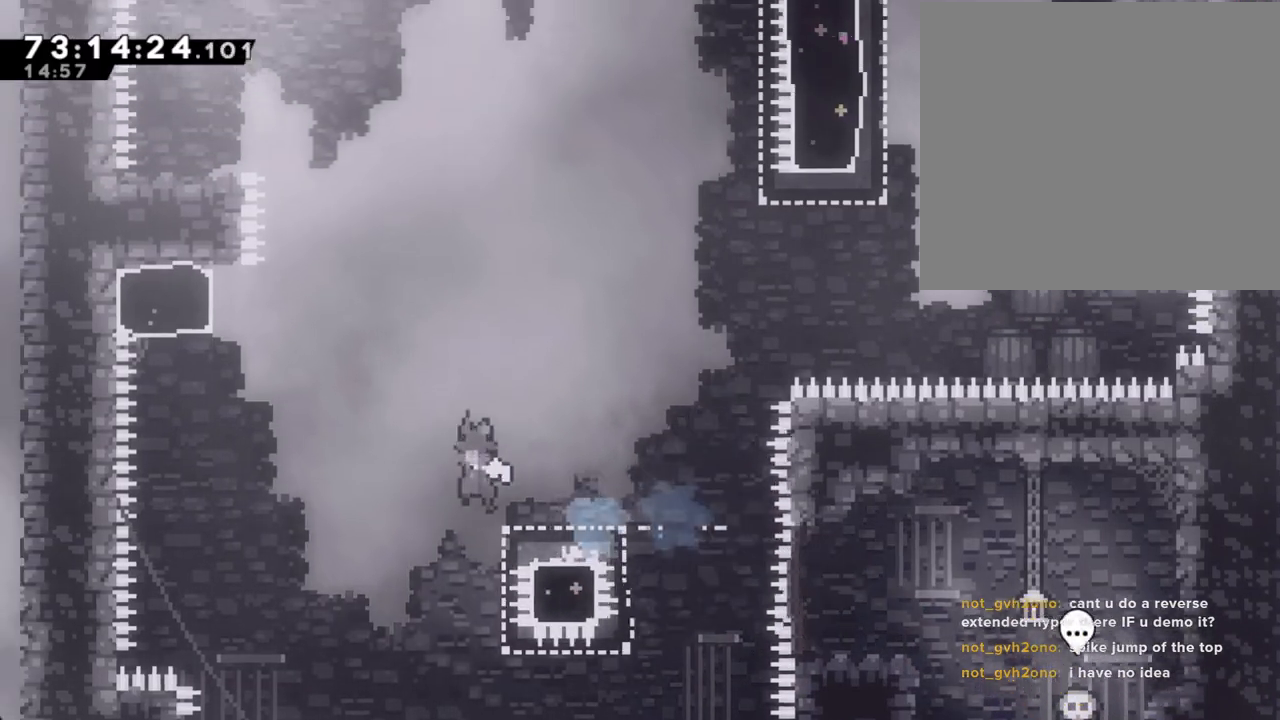
{"buttons": ["X"], "left_stick": "up", "right_stick": "center", "events": [[284, "A", "up"], [351, "X", "down"], [351, "left_stick", "up"]]}
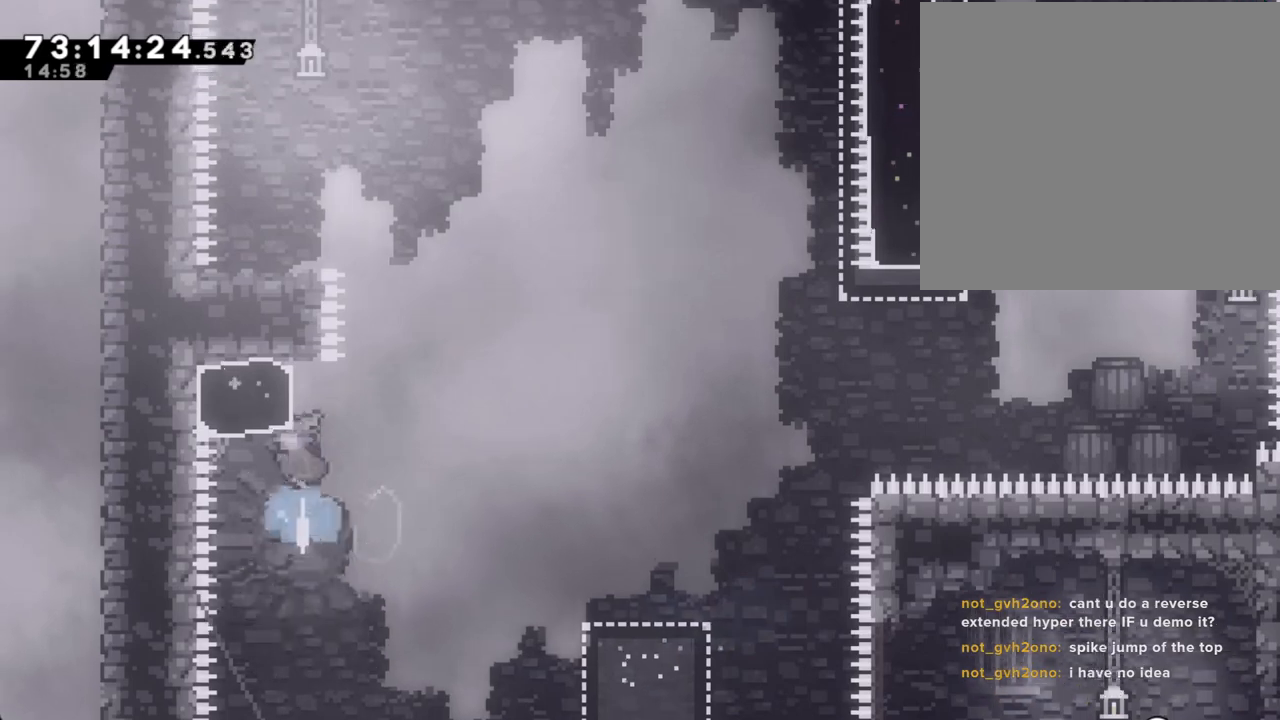
{"buttons": ["A"], "left_stick": "left", "right_stick": "center", "events": [[16, "X", "up"], [67, "A", "down"], [134, "left_stick", "left"]]}
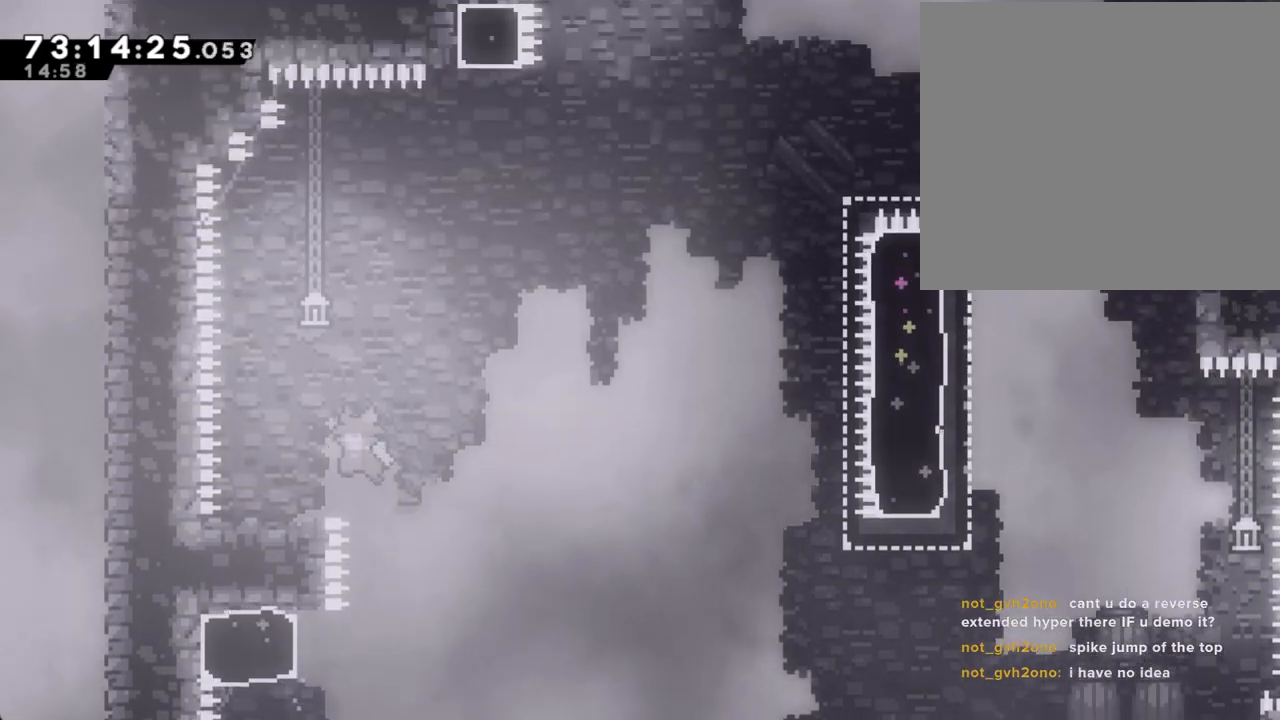
{"buttons": ["A"], "left_stick": "right", "right_stick": "center", "events": [[117, "A", "up"], [117, "left_stick", "center"], [235, "left_stick", "down-left"], [251, "X", "down"], [352, "X", "up"], [385, "left_stick", "down-right"], [436, "A", "down"], [436, "left_stick", "right"]]}
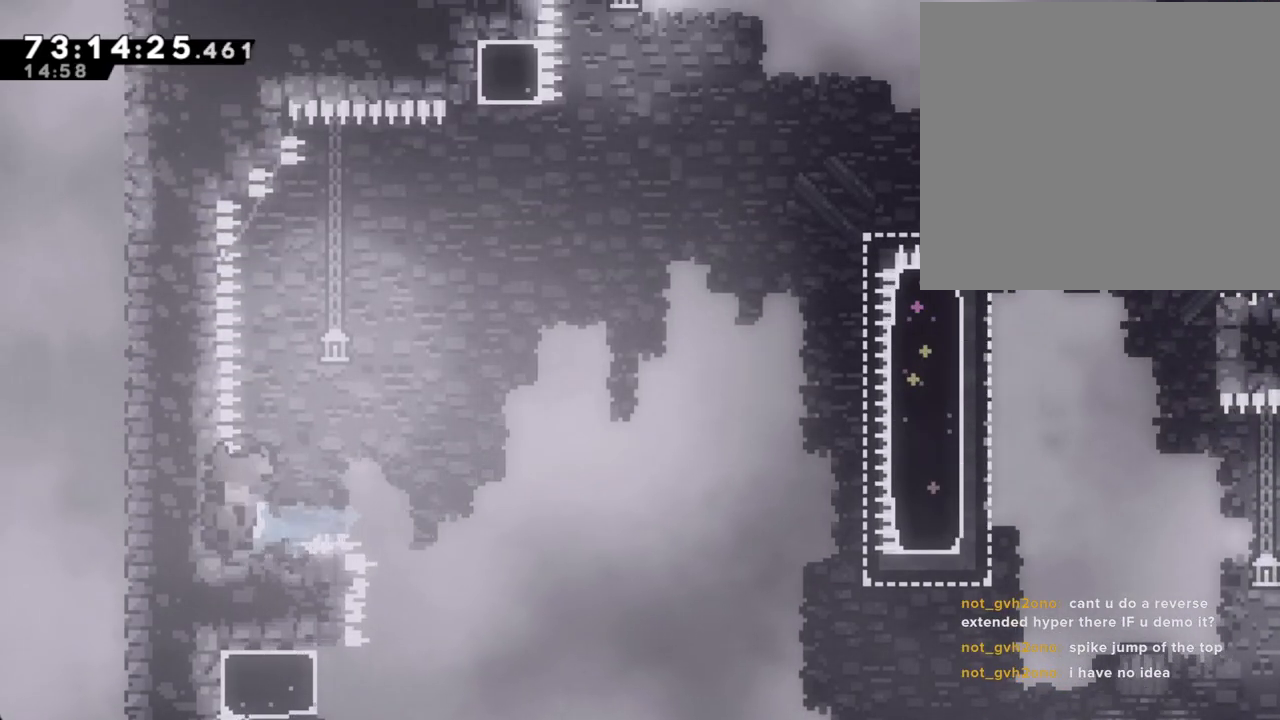
{"buttons": ["A"], "left_stick": "center", "right_stick": "center", "events": [[335, "A", "up"], [385, "A", "down"], [419, "left_stick", "center"]]}
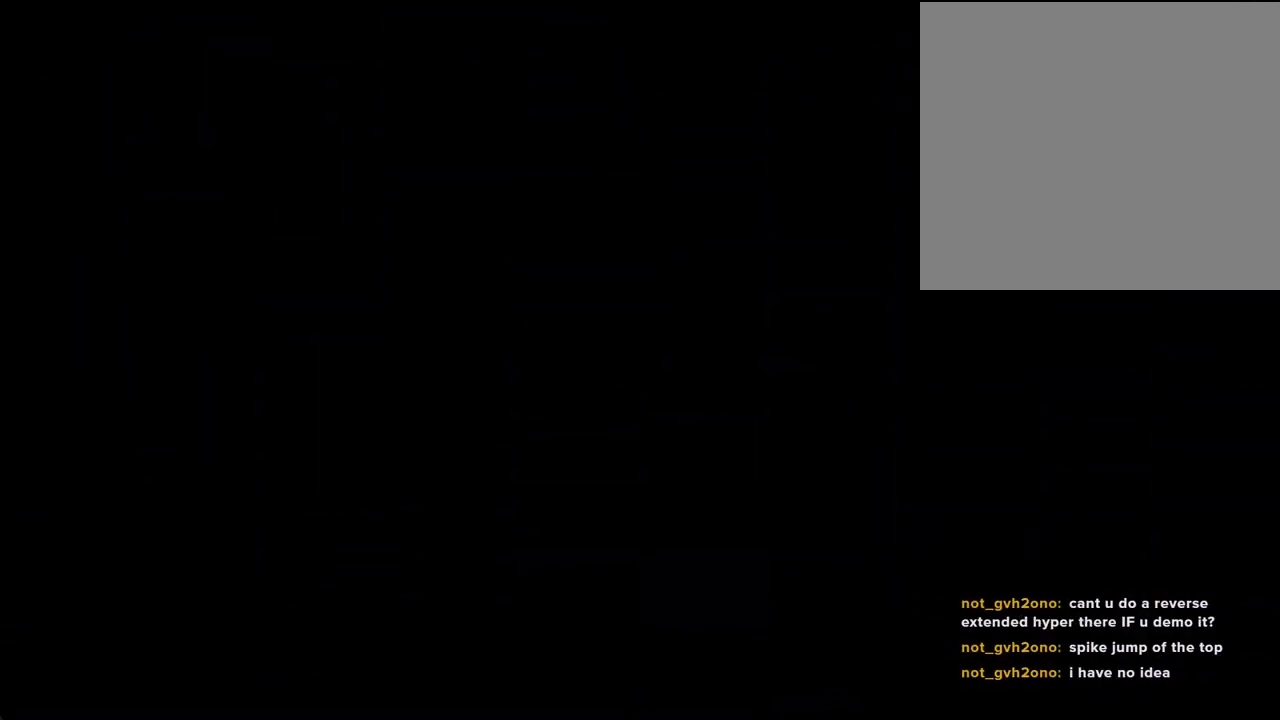
{"buttons": [], "left_stick": "center", "right_stick": "center", "events": [[34, "A", "up"], [118, "A", "down"], [252, "A", "up"]]}
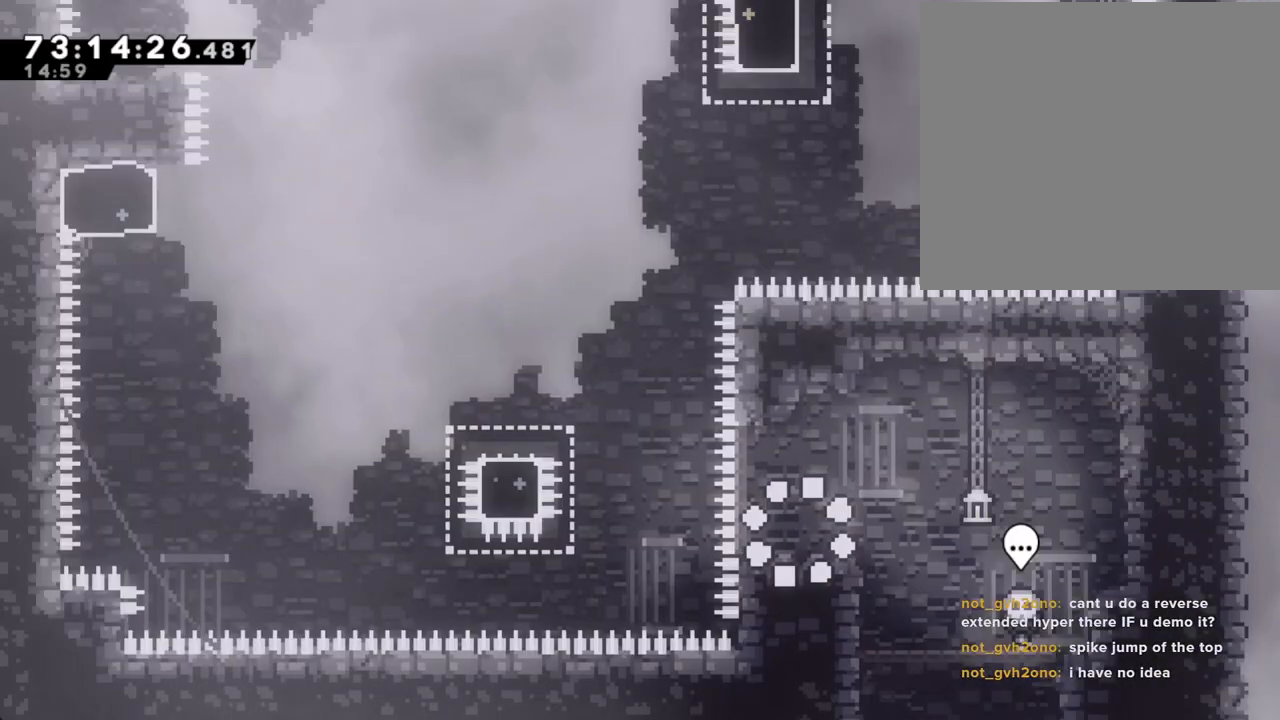
{"buttons": ["A"], "left_stick": "left", "right_stick": "center", "events": [[184, "left_stick", "left"], [335, "A", "down"]]}
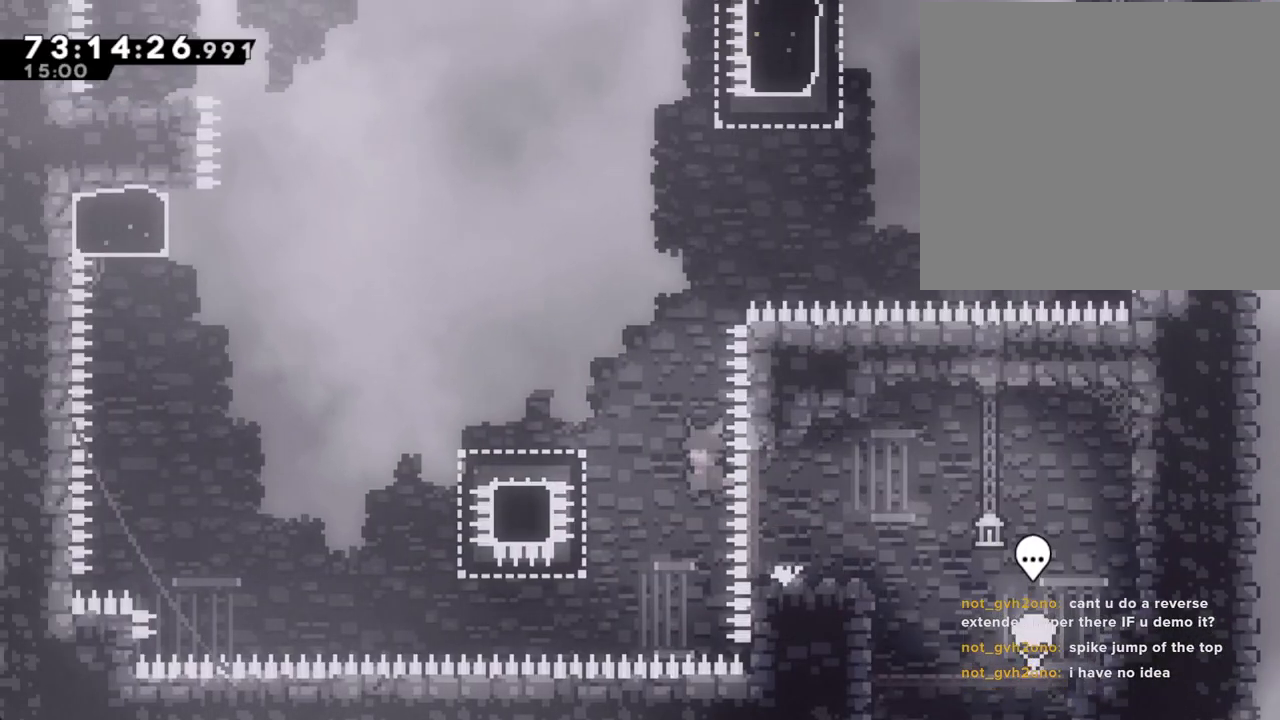
{"buttons": ["A"], "left_stick": "left", "right_stick": "center", "events": [[67, "A", "up"], [184, "X", "down"], [301, "X", "up"], [385, "A", "down"]]}